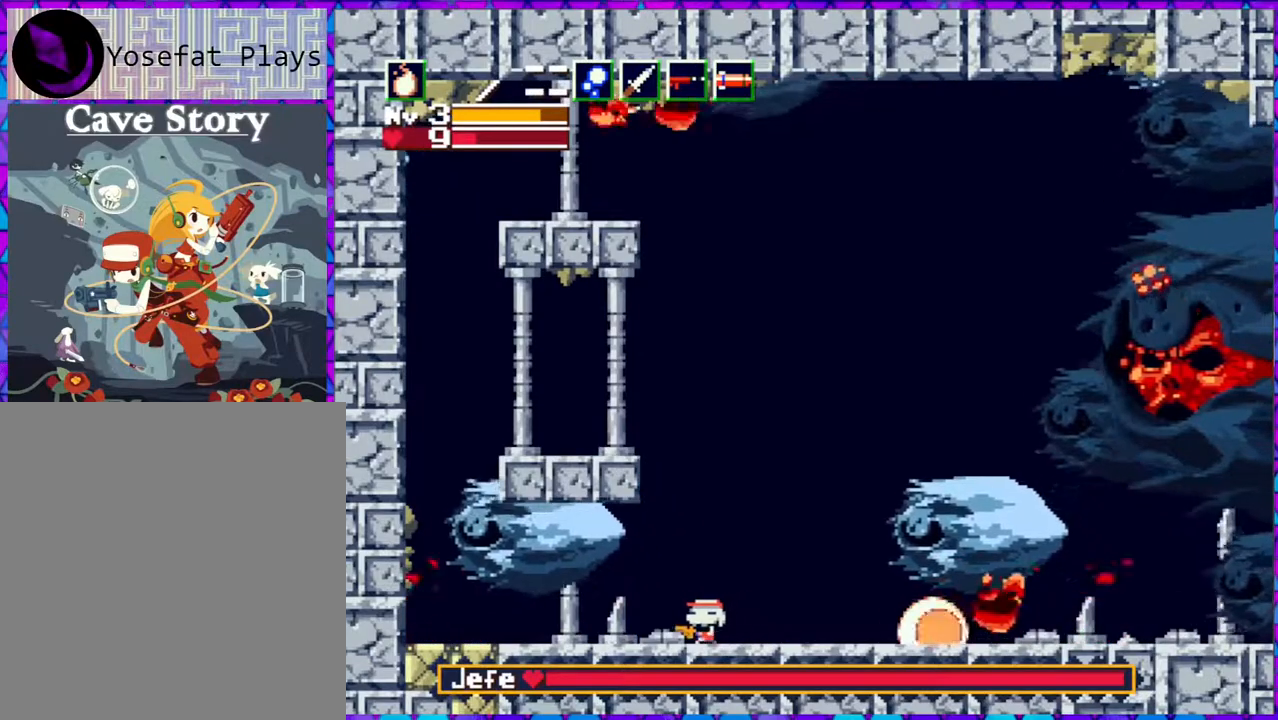
Gameplay with a controller (Nintendo layout); each line is a JSON object with the inputs held at the frame after it. "events" lists button and stick changes between this image and that frame as [ms after this image, input, new state], when the widget could be followed in between. Not read: L3 R3 left_stick.
{"buttons": [], "right_stick": "center", "events": [[117, "R1", "up"], [250, "R1", "down"], [350, "R1", "up"], [467, "DPAD_LEFT", "up"]]}
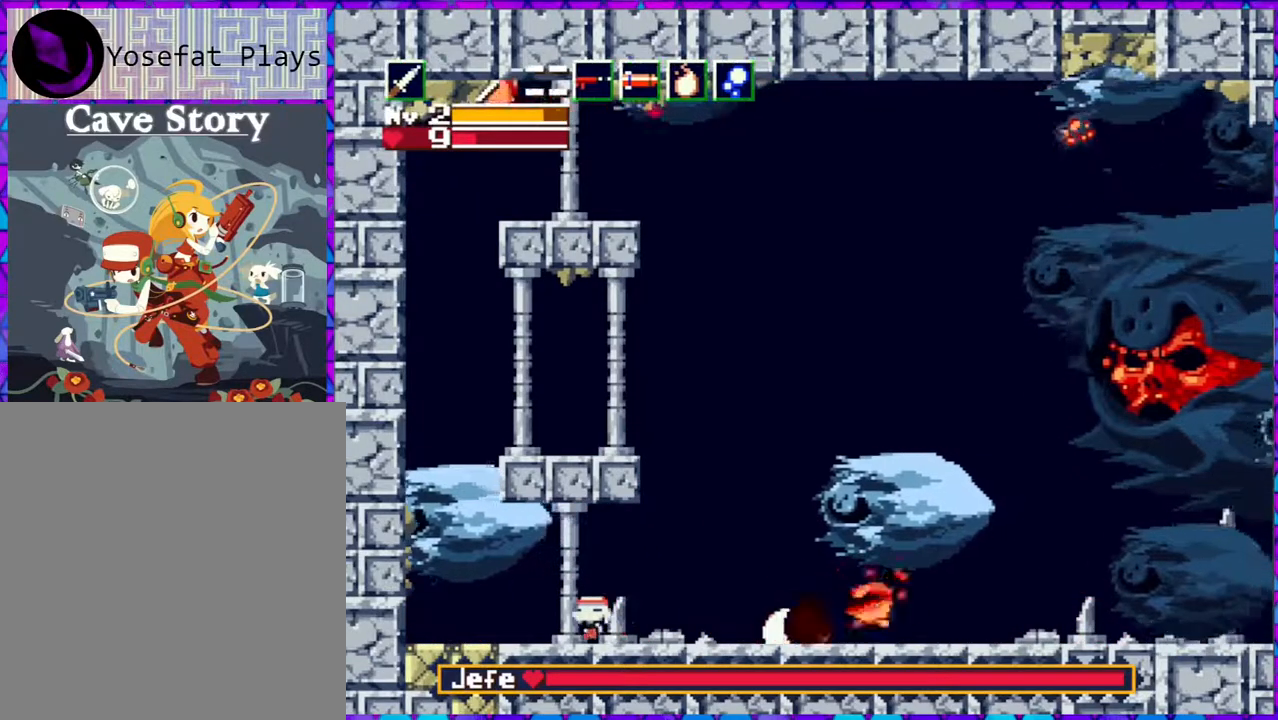
{"buttons": ["R1", "DPAD_LEFT"], "right_stick": "center", "events": [[300, "DPAD_LEFT", "down"], [417, "R1", "down"]]}
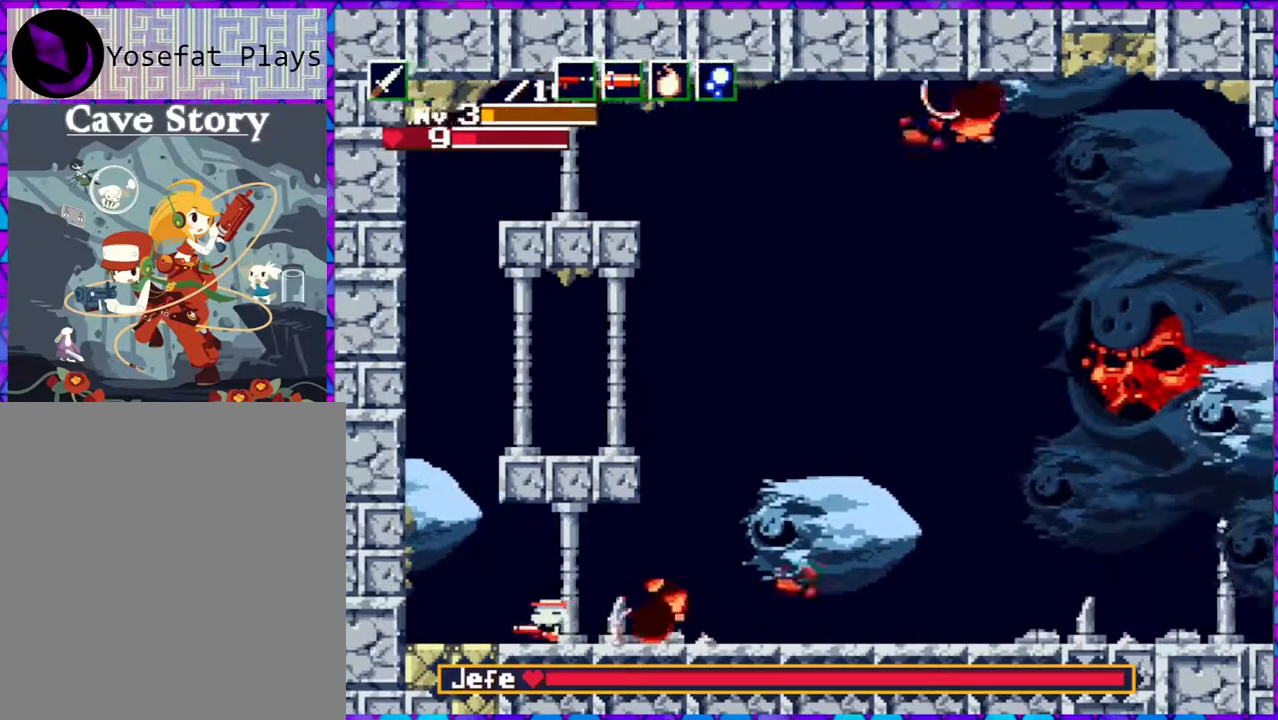
{"buttons": ["B", "DPAD_DOWN"], "right_stick": "center", "events": [[67, "R1", "up"], [150, "B", "down"], [400, "DPAD_DOWN", "down"], [400, "DPAD_LEFT", "up"]]}
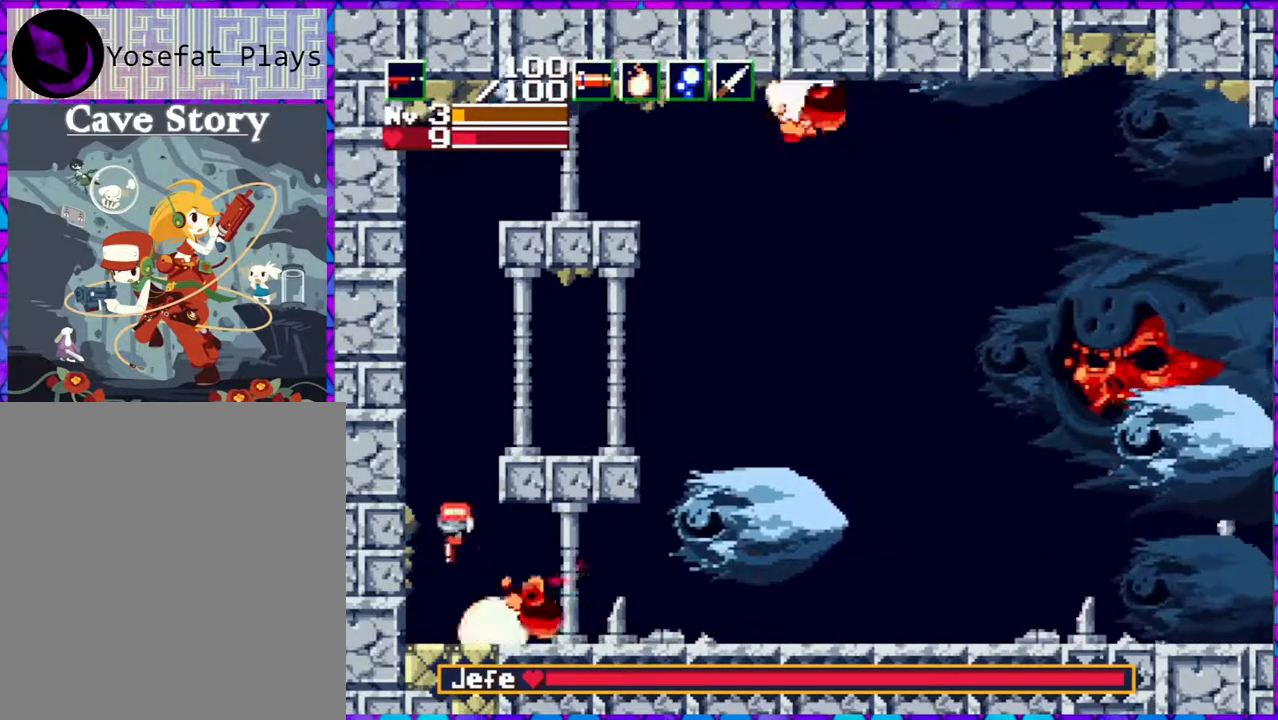
{"buttons": ["DPAD_DOWN", "DPAD_RIGHT"], "right_stick": "center", "events": [[17, "DPAD_RIGHT", "down"], [50, "Y", "down"], [483, "Y", "up"], [500, "B", "up"]]}
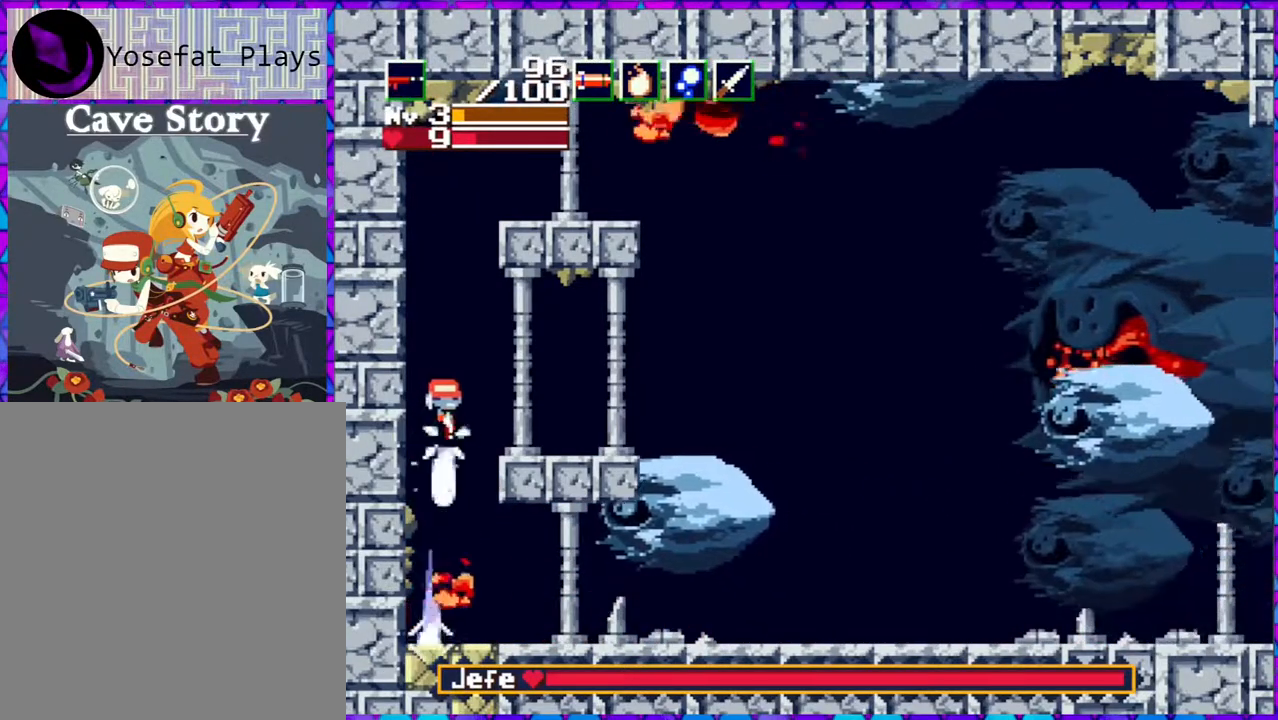
{"buttons": ["Y"], "right_stick": "center", "events": [[150, "DPAD_DOWN", "up"], [317, "DPAD_RIGHT", "up"], [467, "Y", "down"]]}
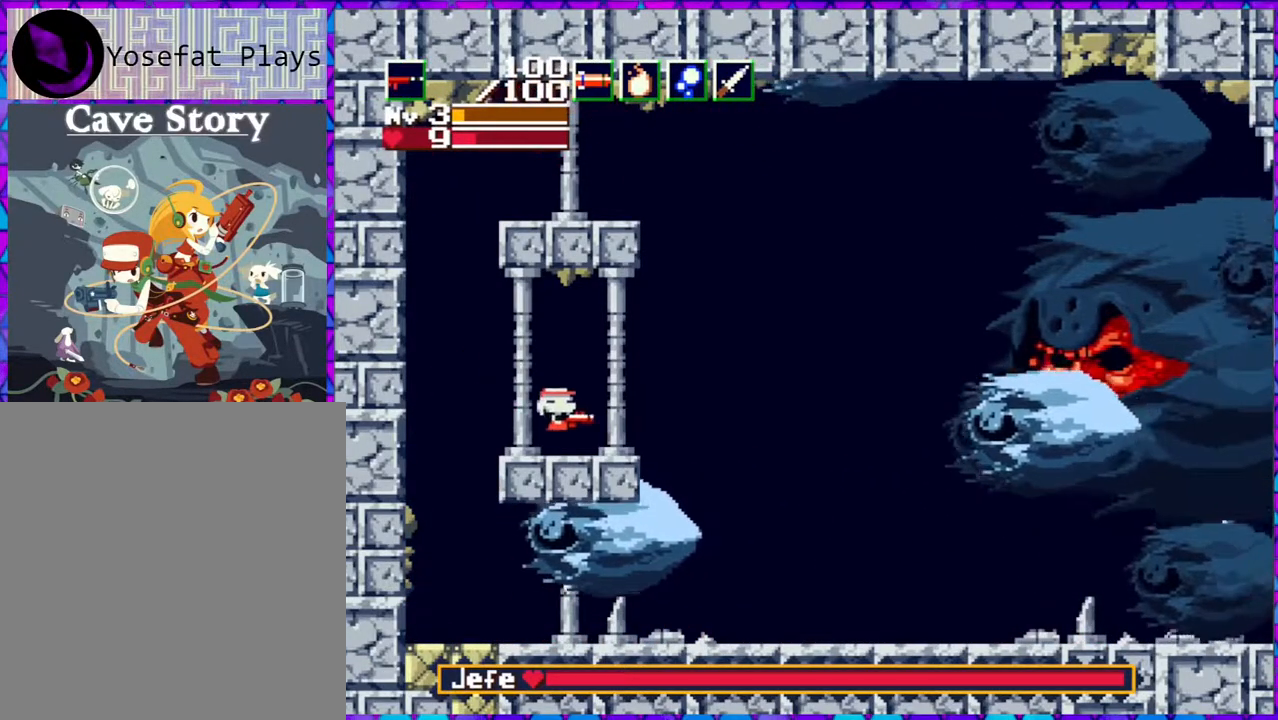
{"buttons": ["B"], "right_stick": "center", "events": [[267, "Y", "up"], [483, "B", "down"]]}
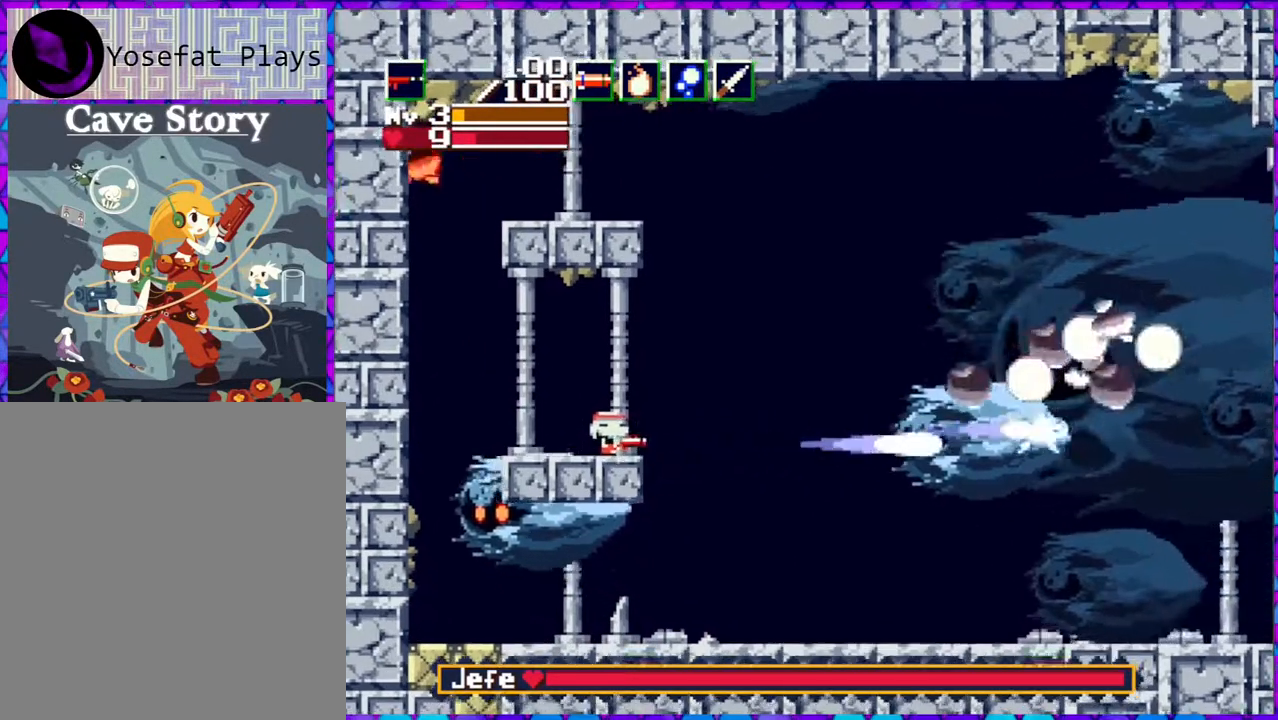
{"buttons": ["Y"], "right_stick": "center", "events": [[100, "Y", "down"], [383, "B", "up"]]}
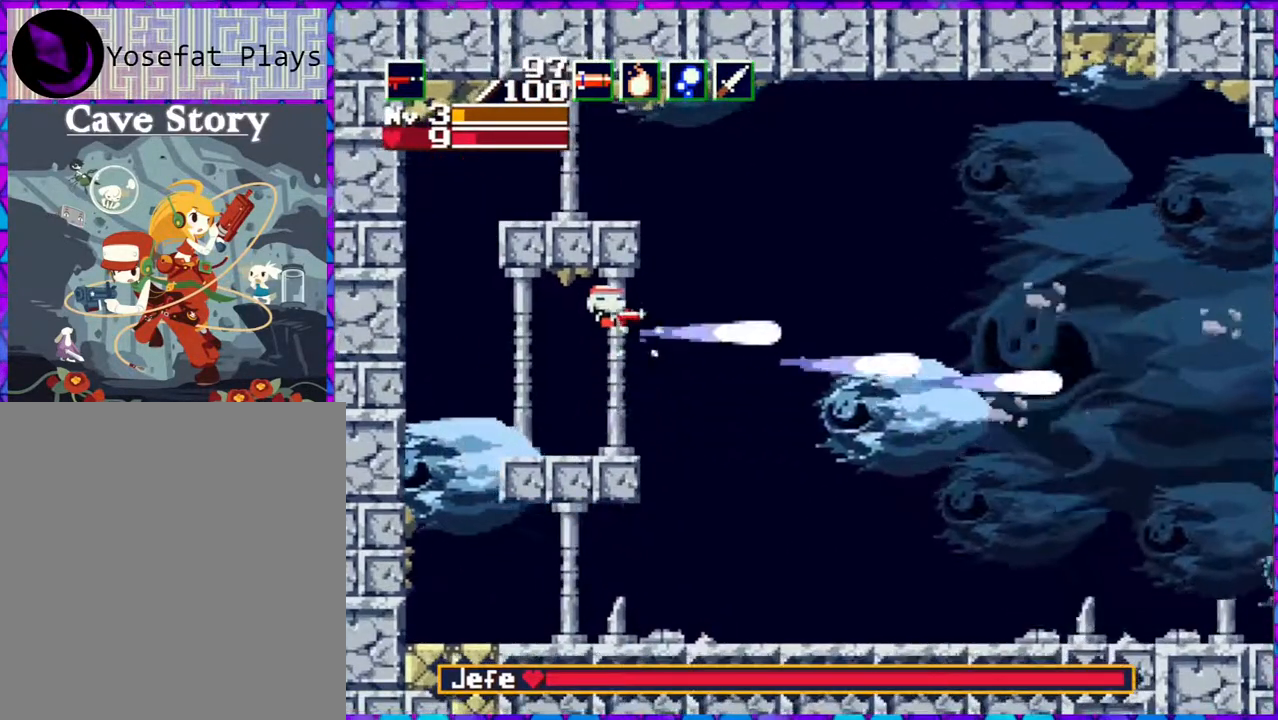
{"buttons": ["DPAD_RIGHT"], "right_stick": "center", "events": [[17, "Y", "up"], [83, "DPAD_LEFT", "down"], [367, "DPAD_LEFT", "up"], [500, "DPAD_RIGHT", "down"]]}
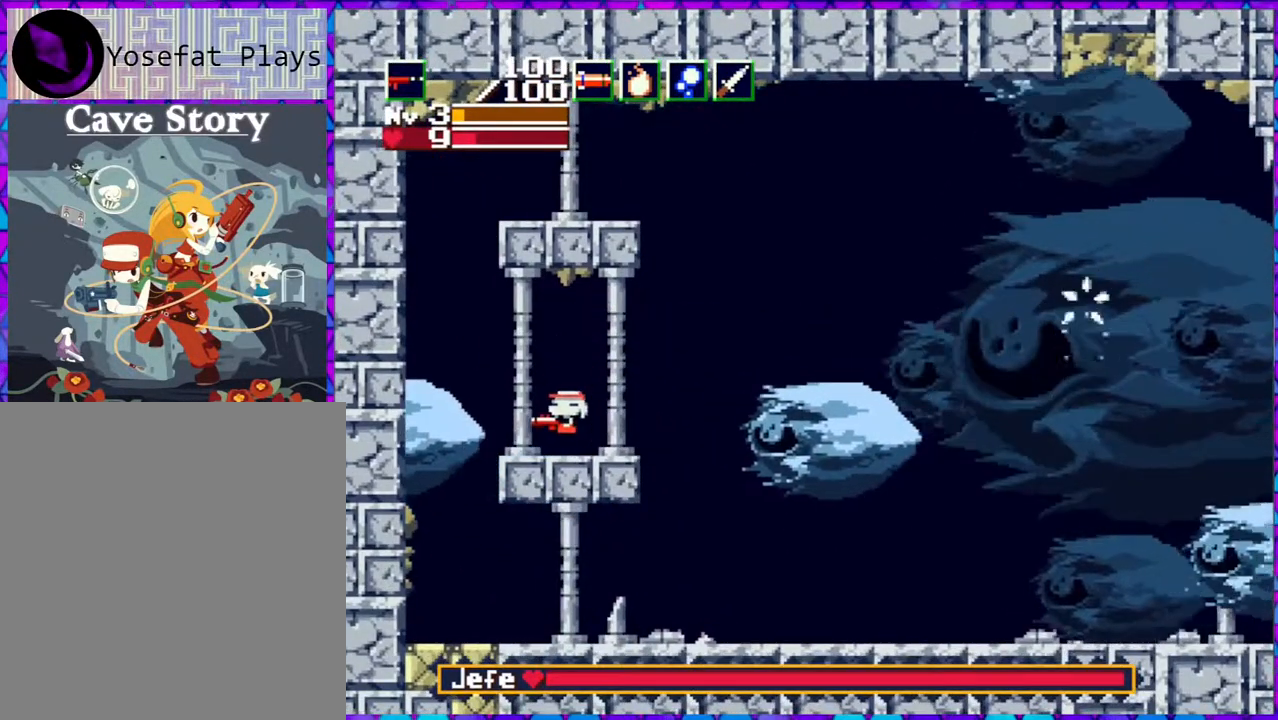
{"buttons": [], "right_stick": "center", "events": [[150, "DPAD_RIGHT", "up"]]}
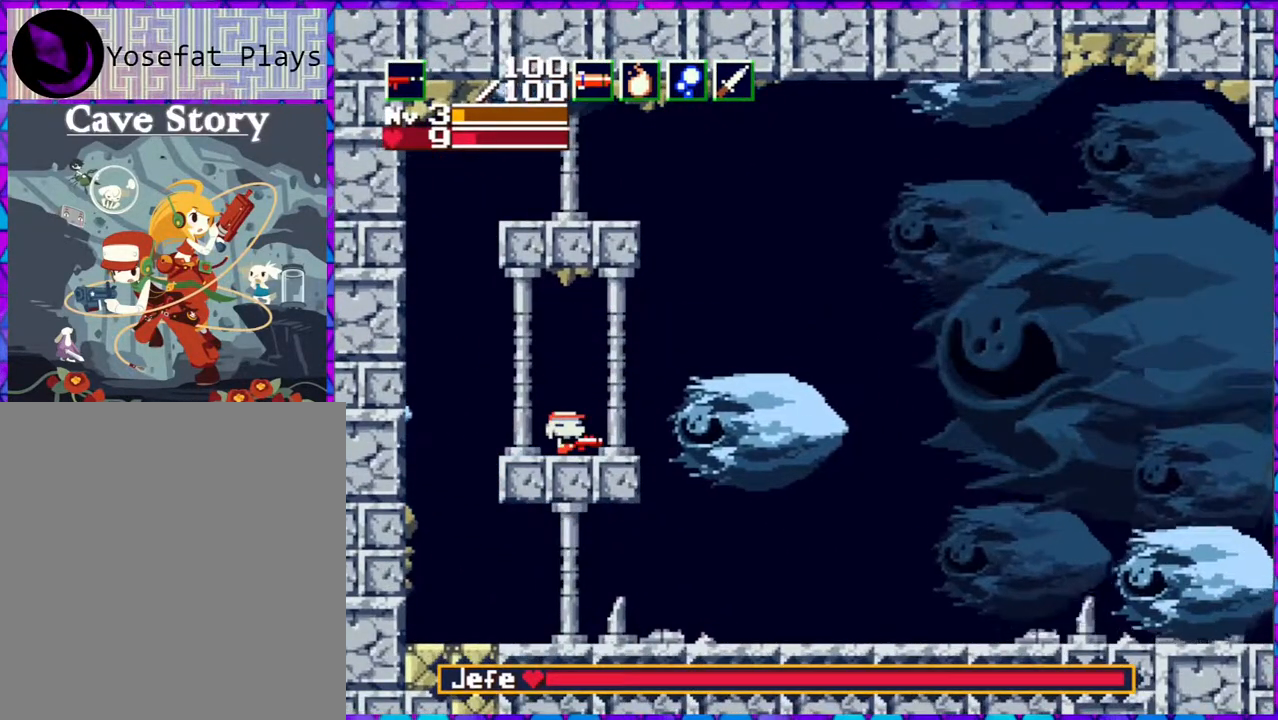
{"buttons": ["B"], "right_stick": "center", "events": [[450, "B", "down"]]}
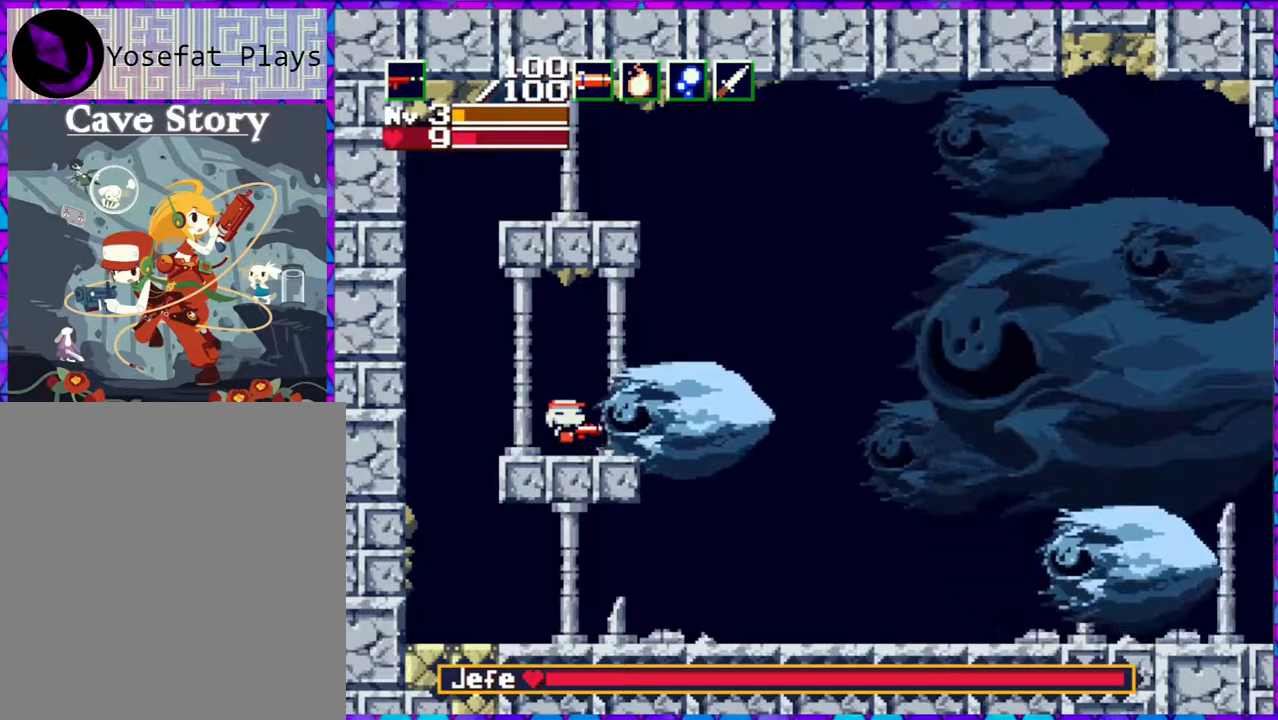
{"buttons": [], "right_stick": "center", "events": [[250, "DPAD_RIGHT", "down"], [350, "DPAD_RIGHT", "up"], [383, "B", "up"]]}
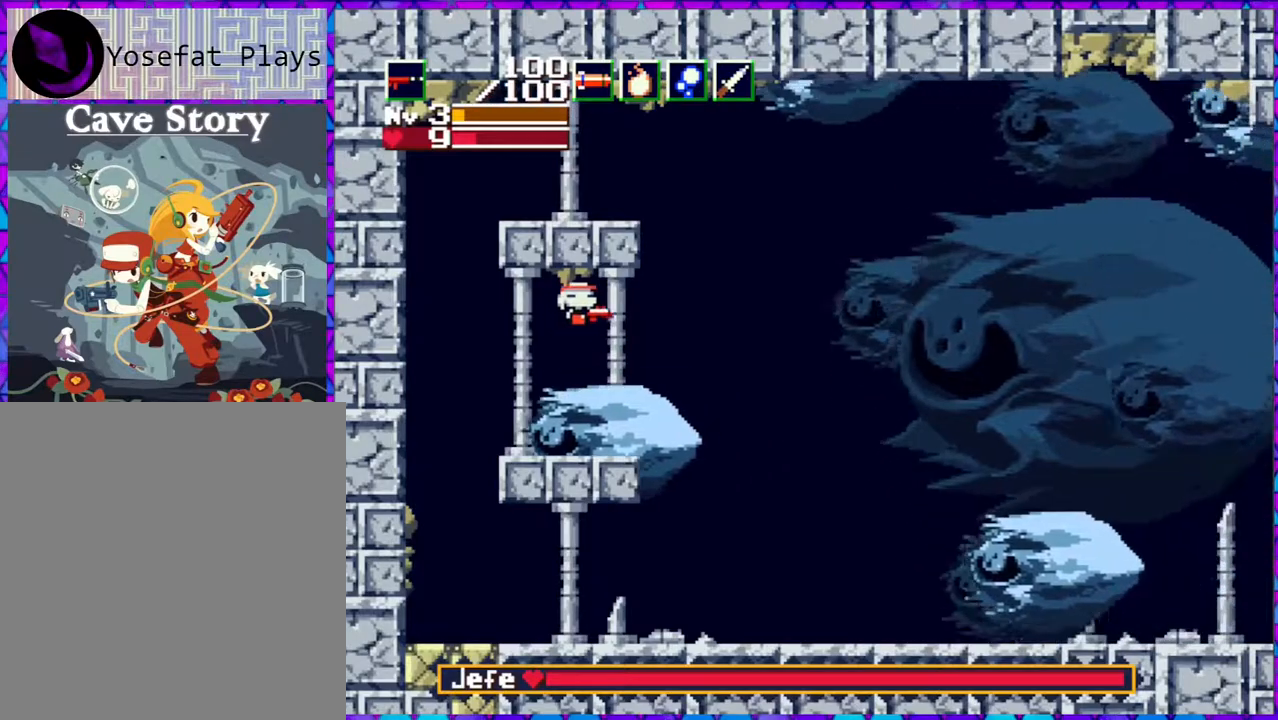
{"buttons": [], "right_stick": "center", "events": [[17, "Y", "down"], [367, "Y", "up"]]}
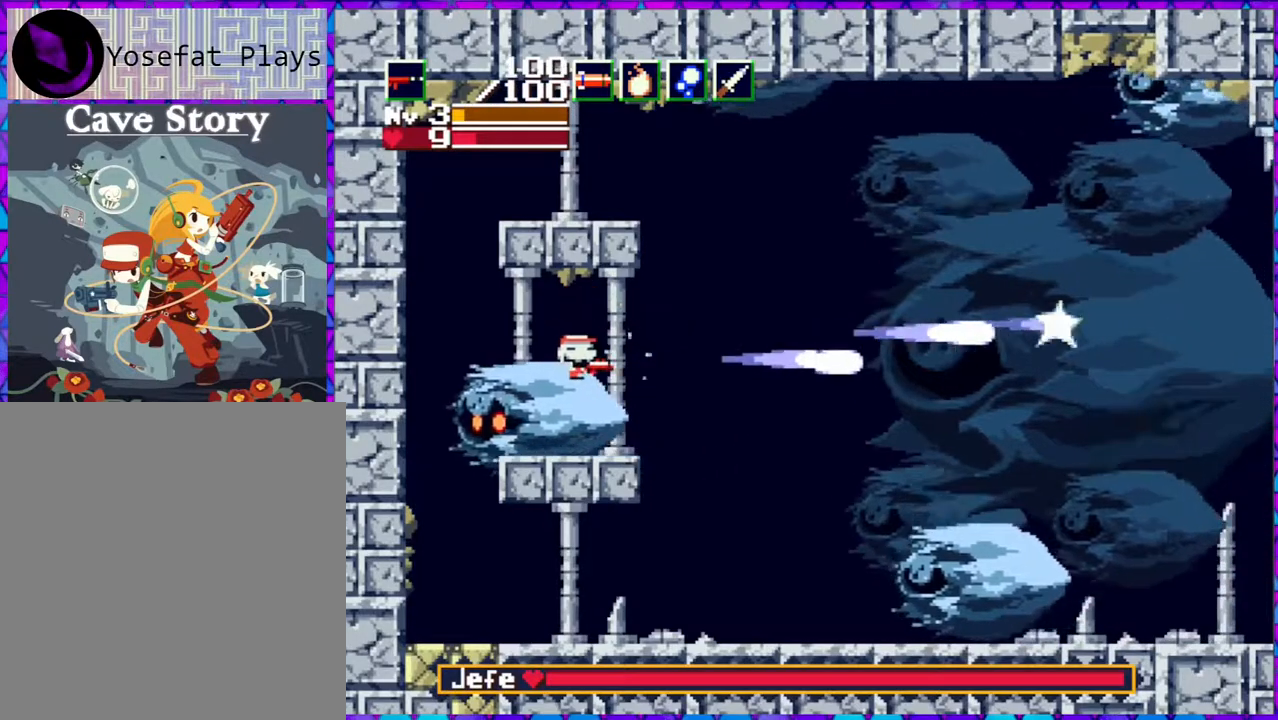
{"buttons": ["Y"], "right_stick": "center", "events": [[17, "B", "down"], [183, "B", "up"], [367, "Y", "down"]]}
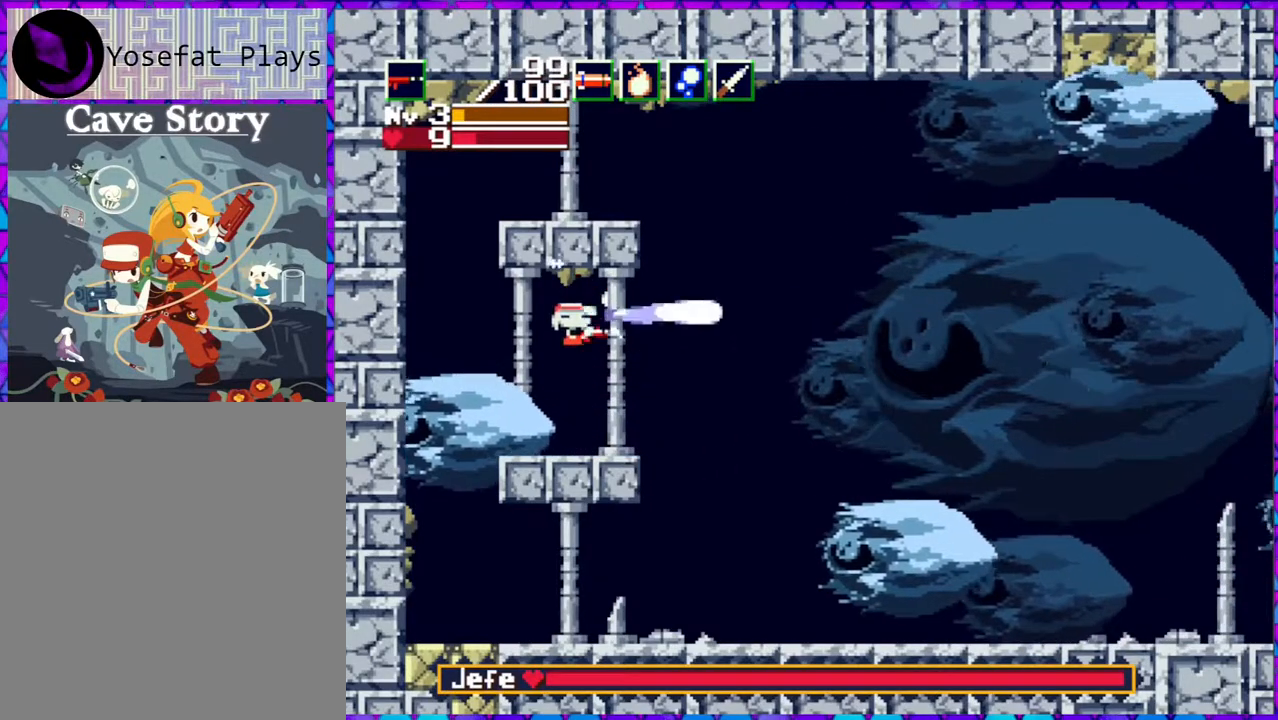
{"buttons": [], "right_stick": "center", "events": [[367, "Y", "up"]]}
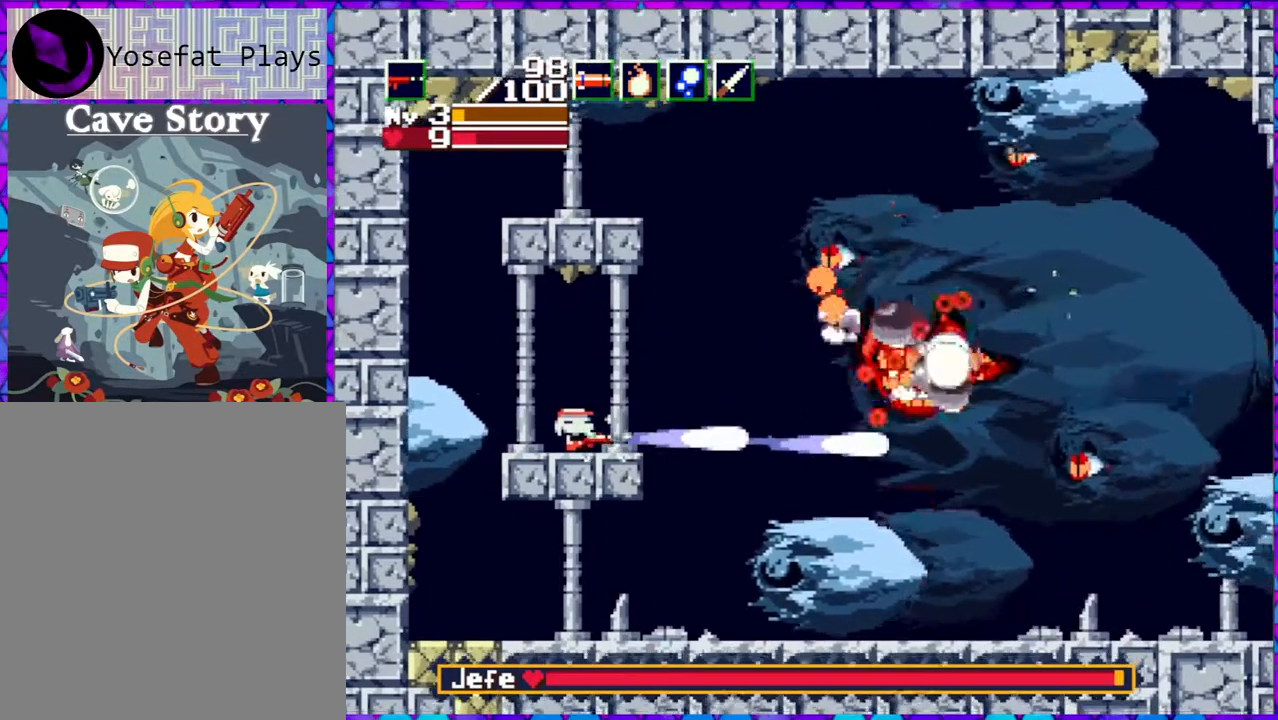
{"buttons": ["Y"], "right_stick": "center", "events": [[167, "B", "down"], [300, "Y", "down"], [417, "B", "up"]]}
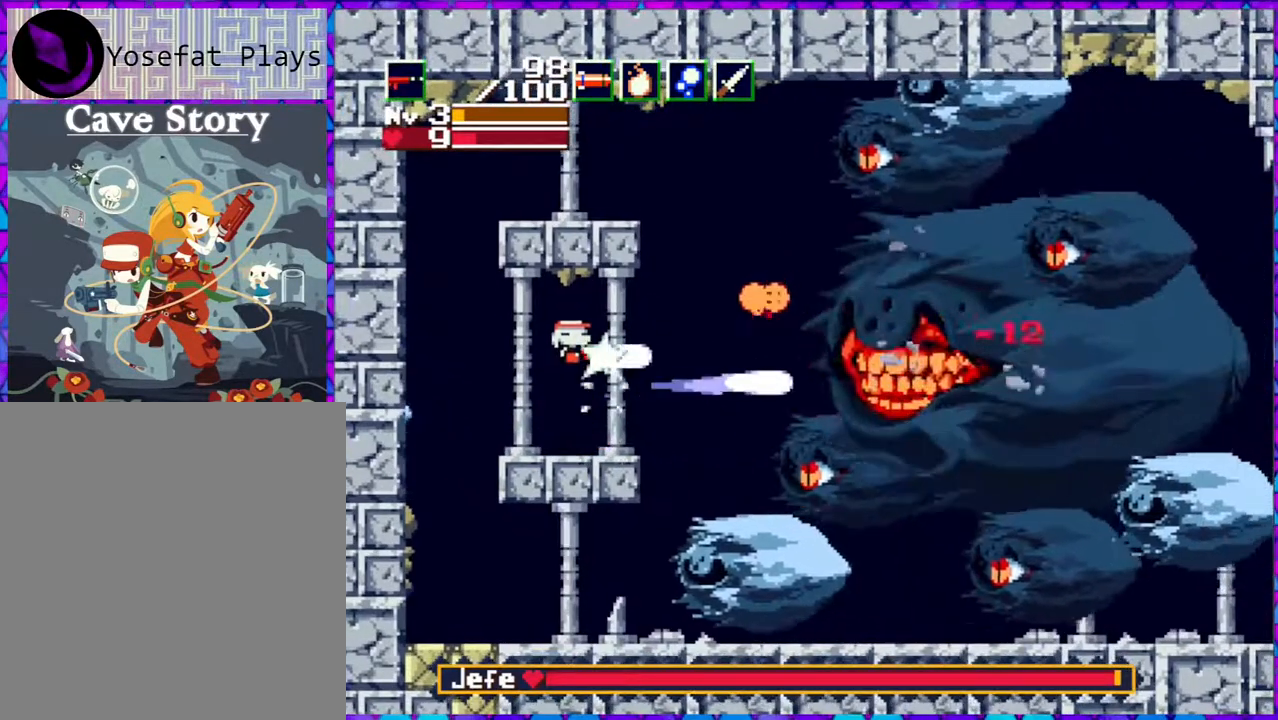
{"buttons": ["Y"], "right_stick": "center", "events": []}
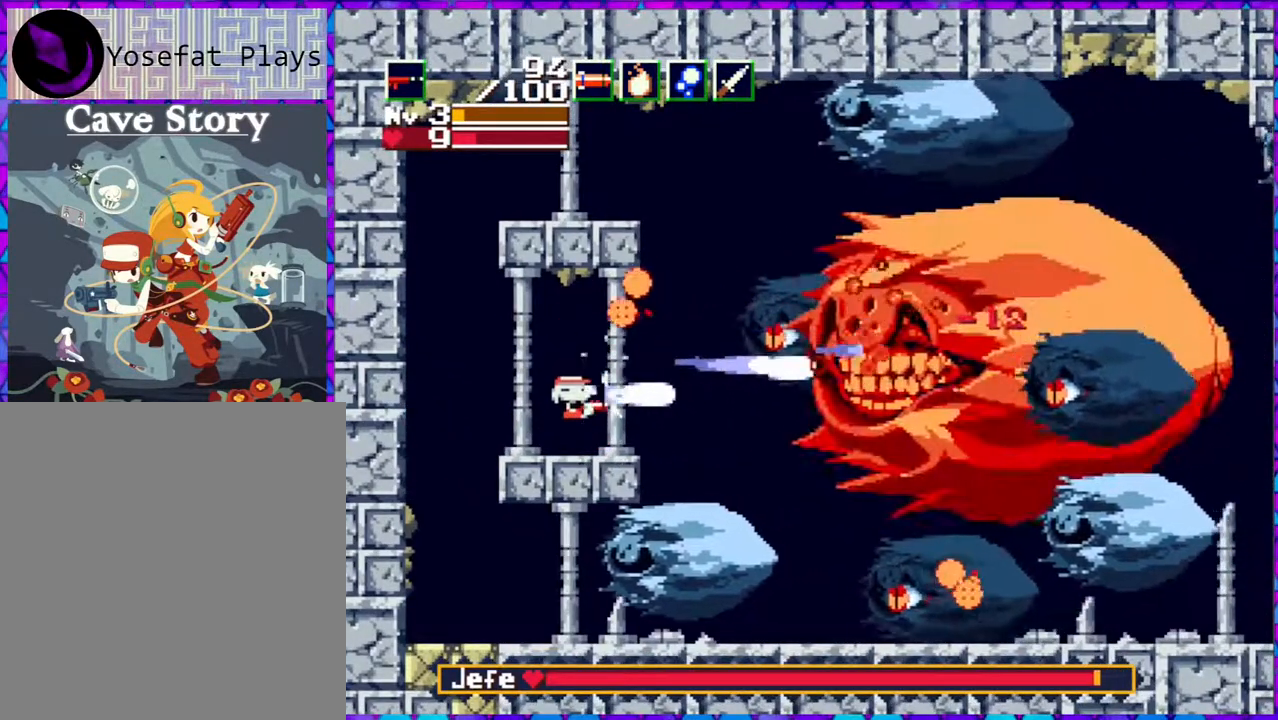
{"buttons": ["Y"], "right_stick": "center", "events": []}
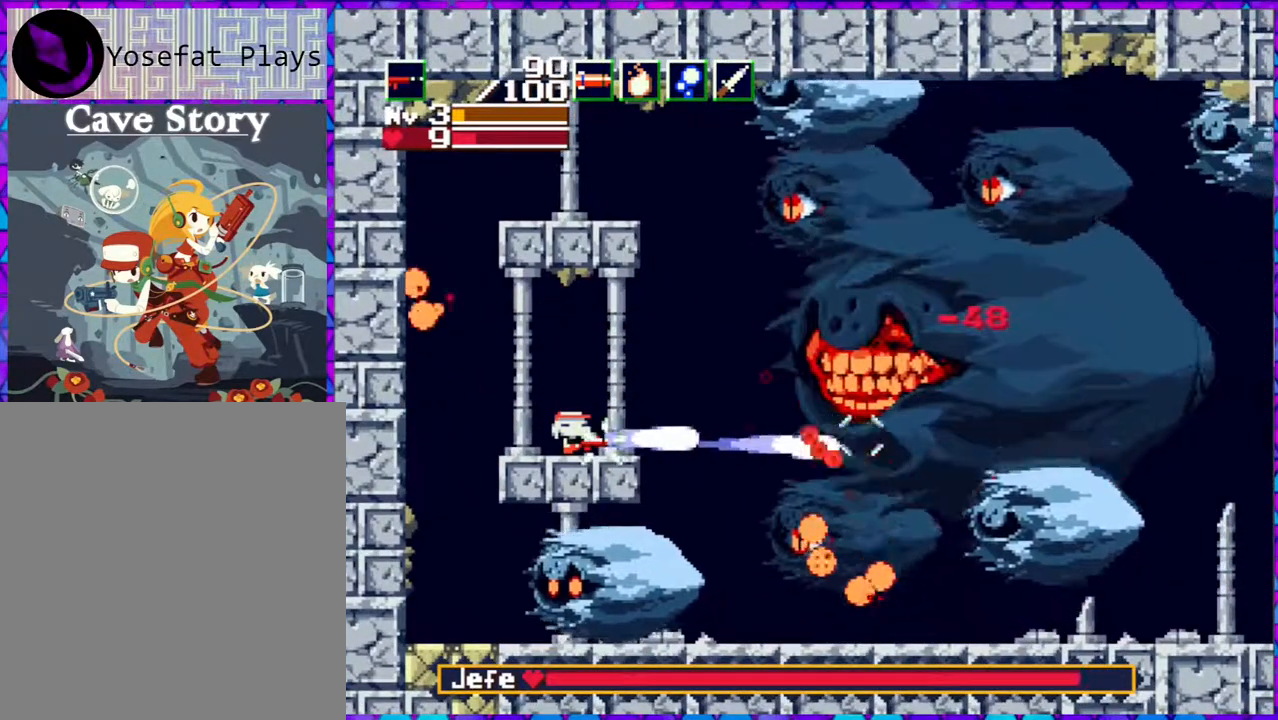
{"buttons": ["Y"], "right_stick": "center", "events": [[117, "B", "down"], [283, "B", "up"]]}
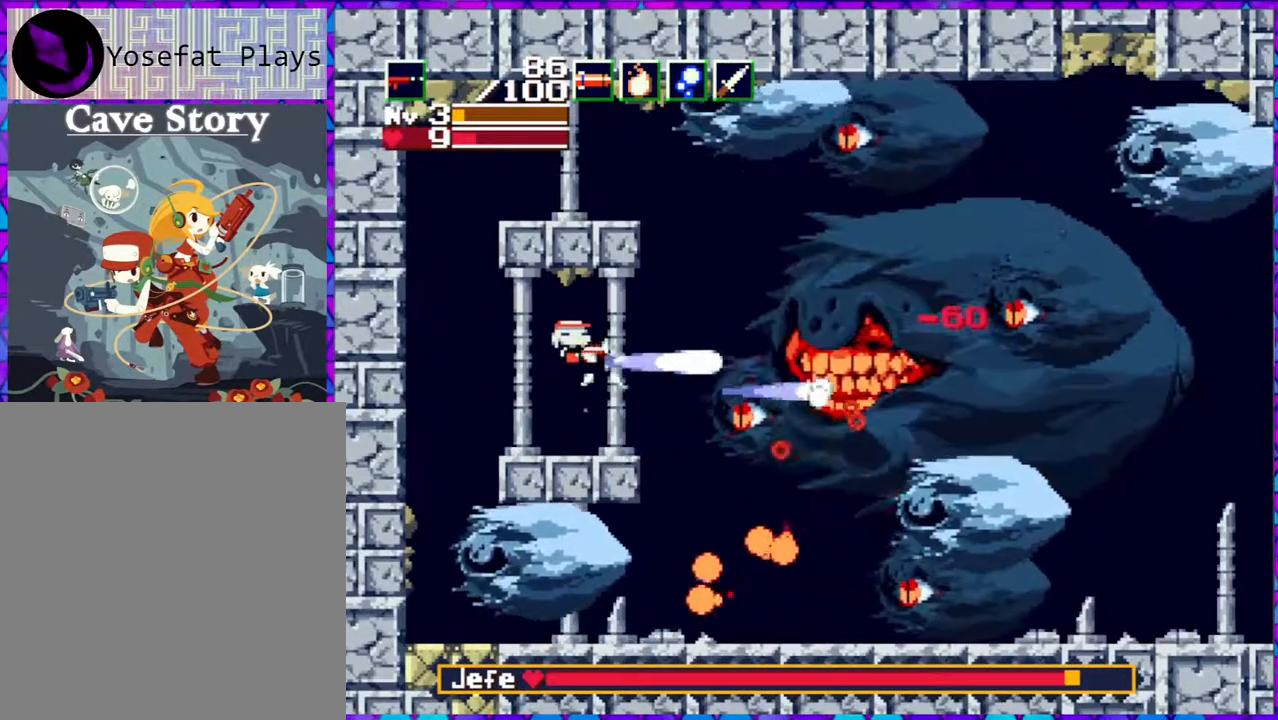
{"buttons": ["Y"], "right_stick": "center", "events": [[83, "Y", "up"], [133, "Y", "down"]]}
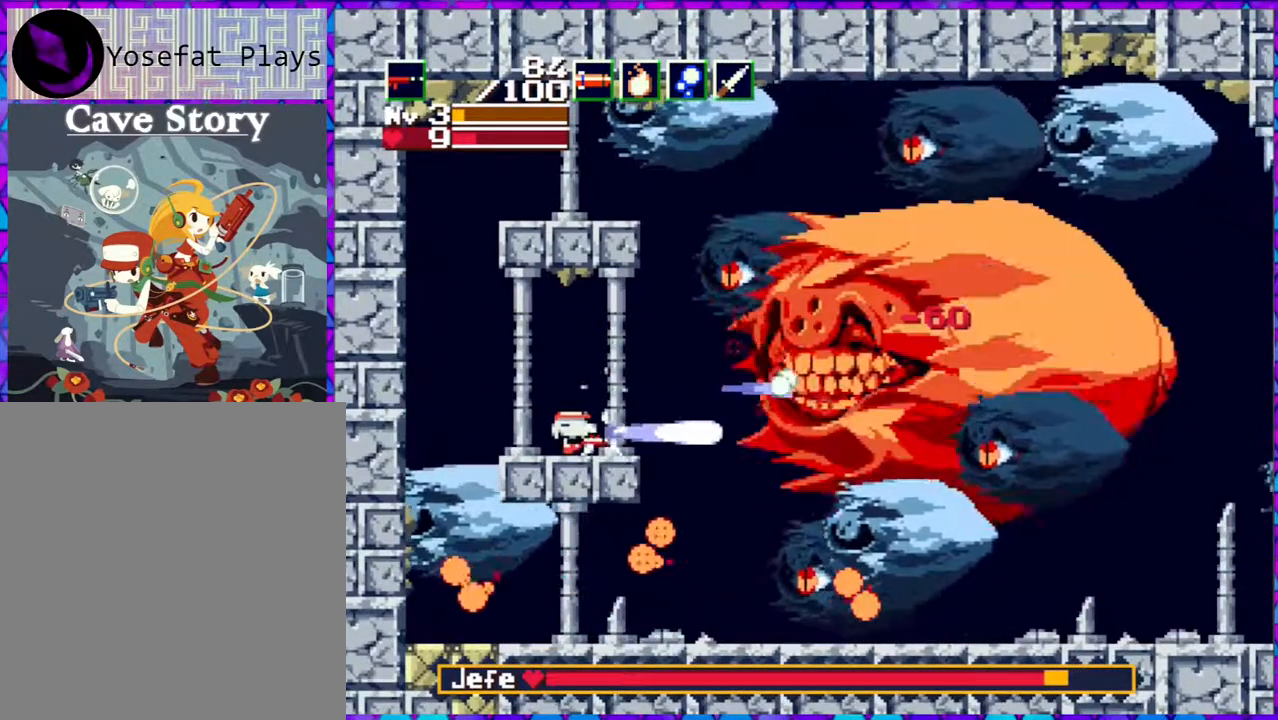
{"buttons": ["Y"], "right_stick": "center", "events": [[83, "B", "down"], [217, "B", "up"]]}
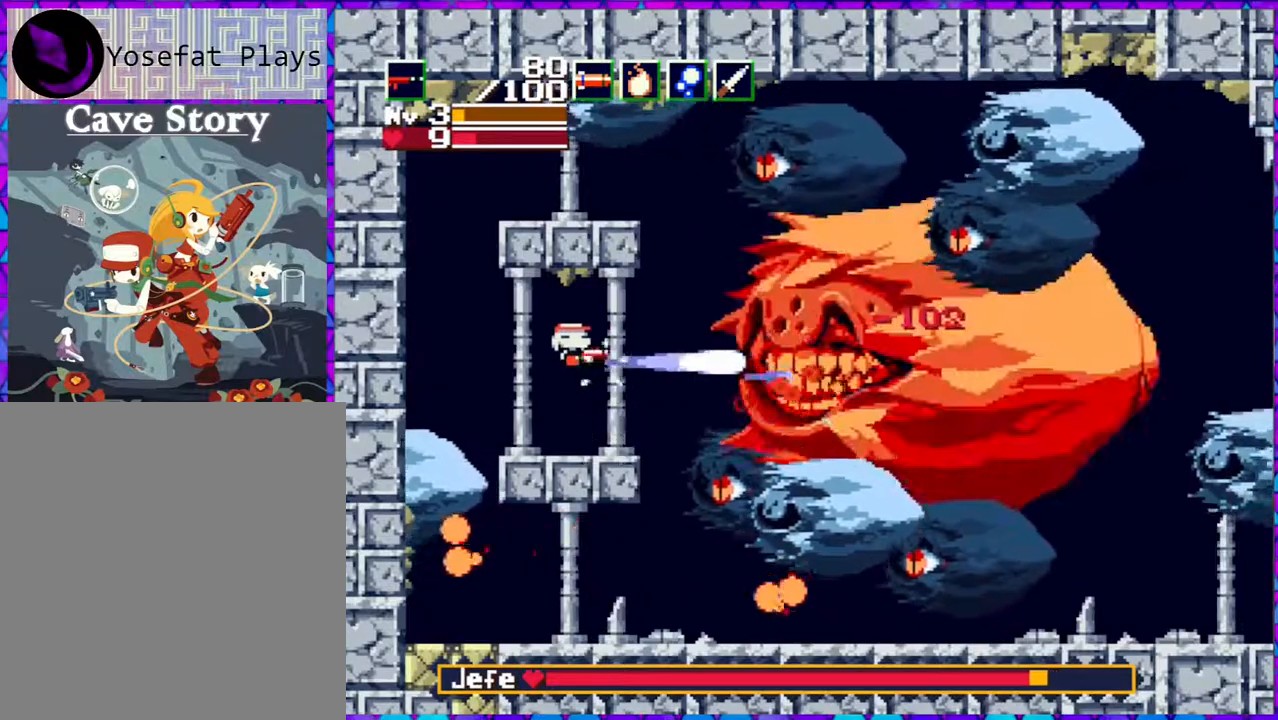
{"buttons": ["Y"], "right_stick": "center", "events": []}
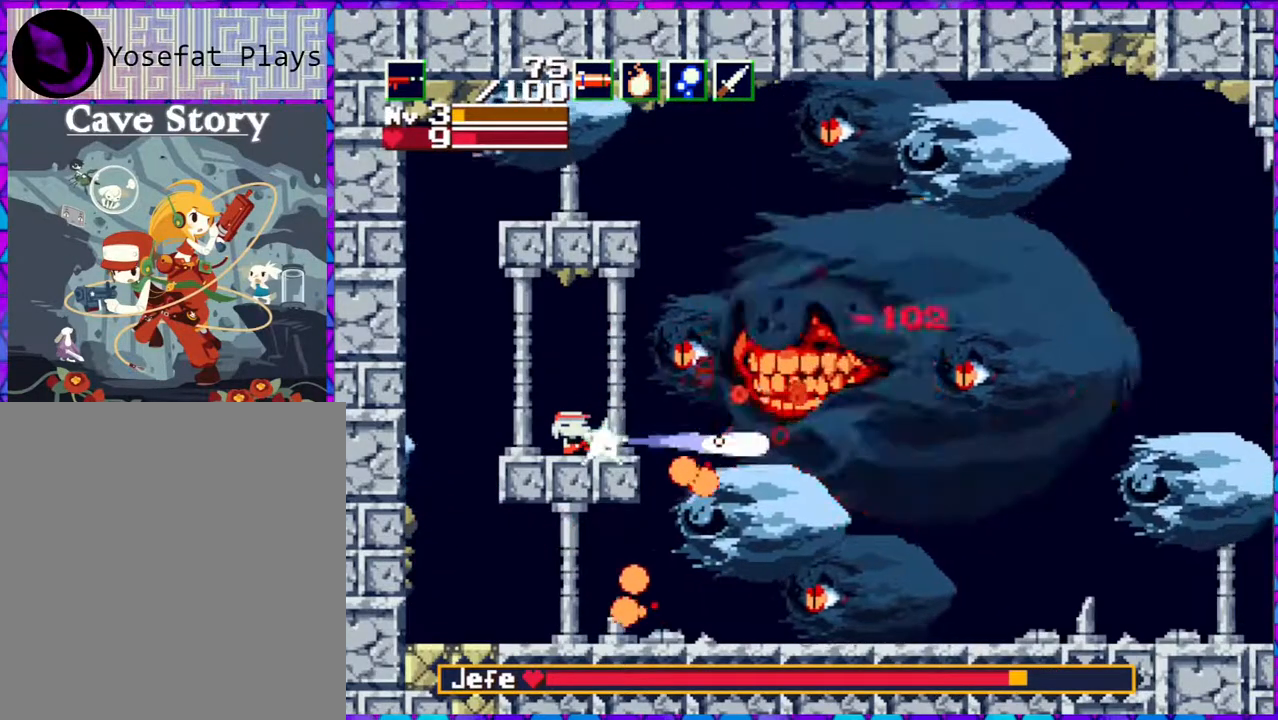
{"buttons": ["Y"], "right_stick": "center", "events": [[50, "B", "down"], [433, "B", "up"]]}
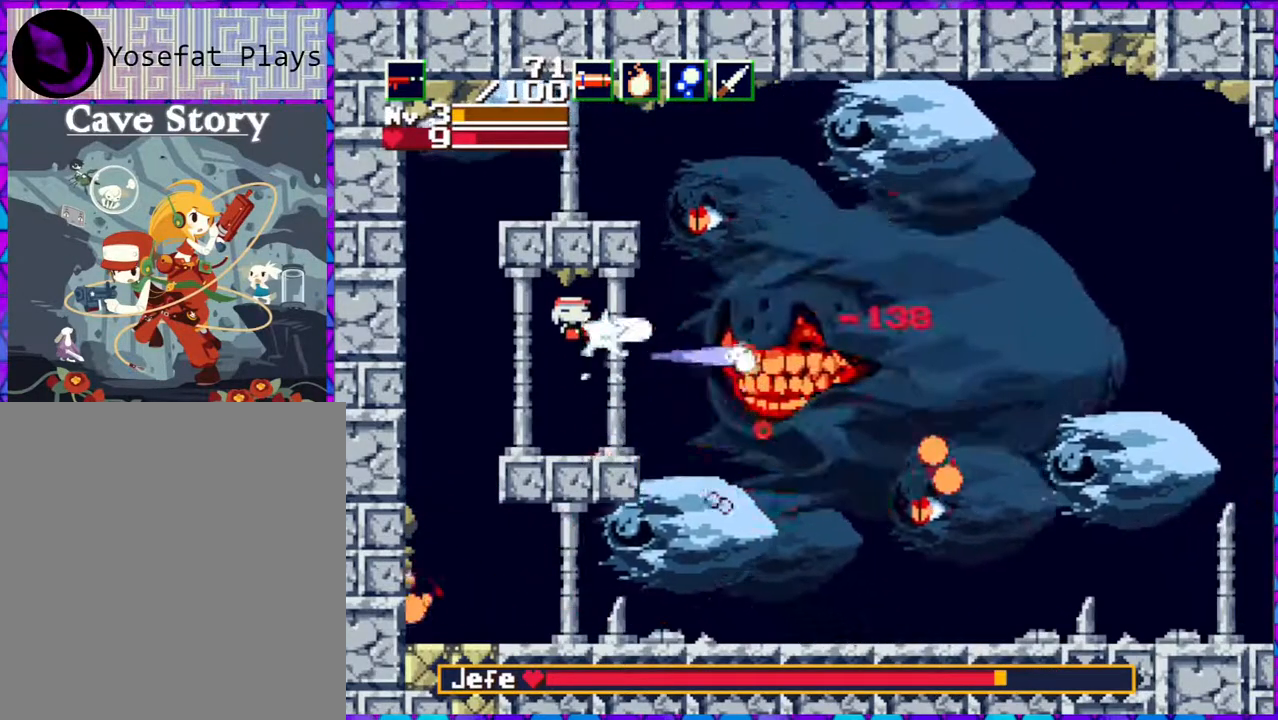
{"buttons": ["Y"], "right_stick": "center", "events": []}
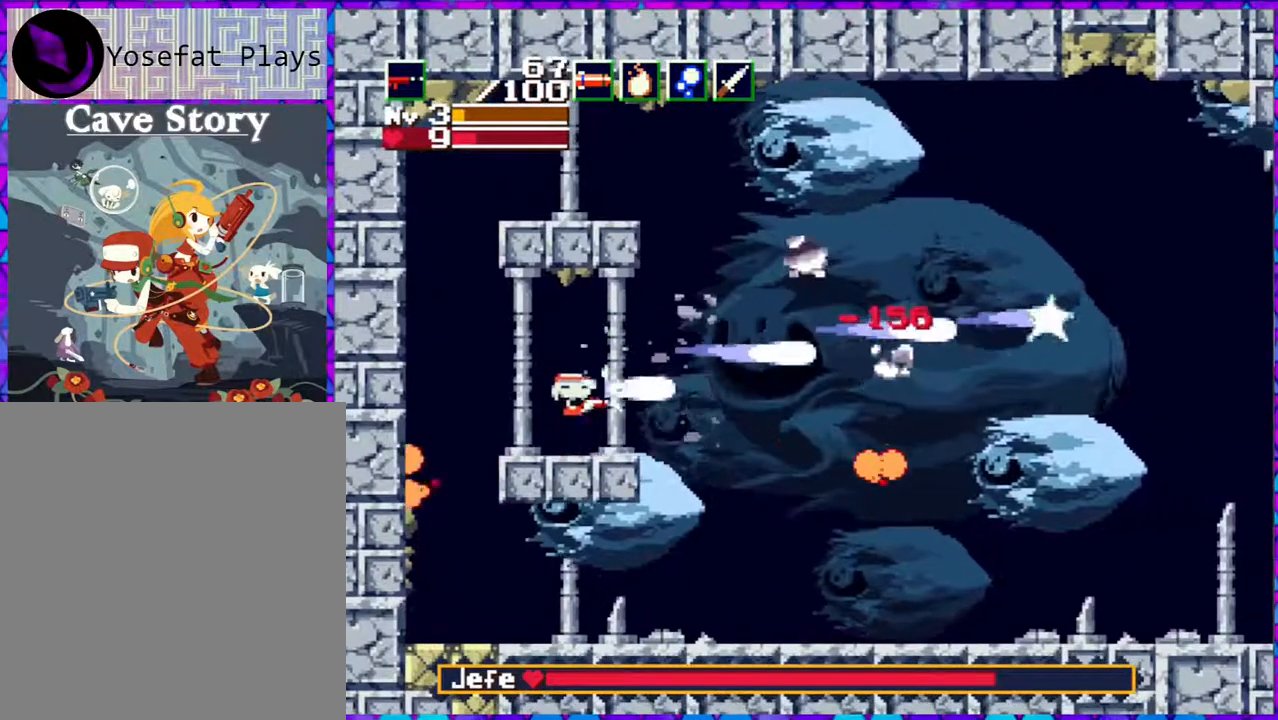
{"buttons": [], "right_stick": "center", "events": [[150, "Y", "up"]]}
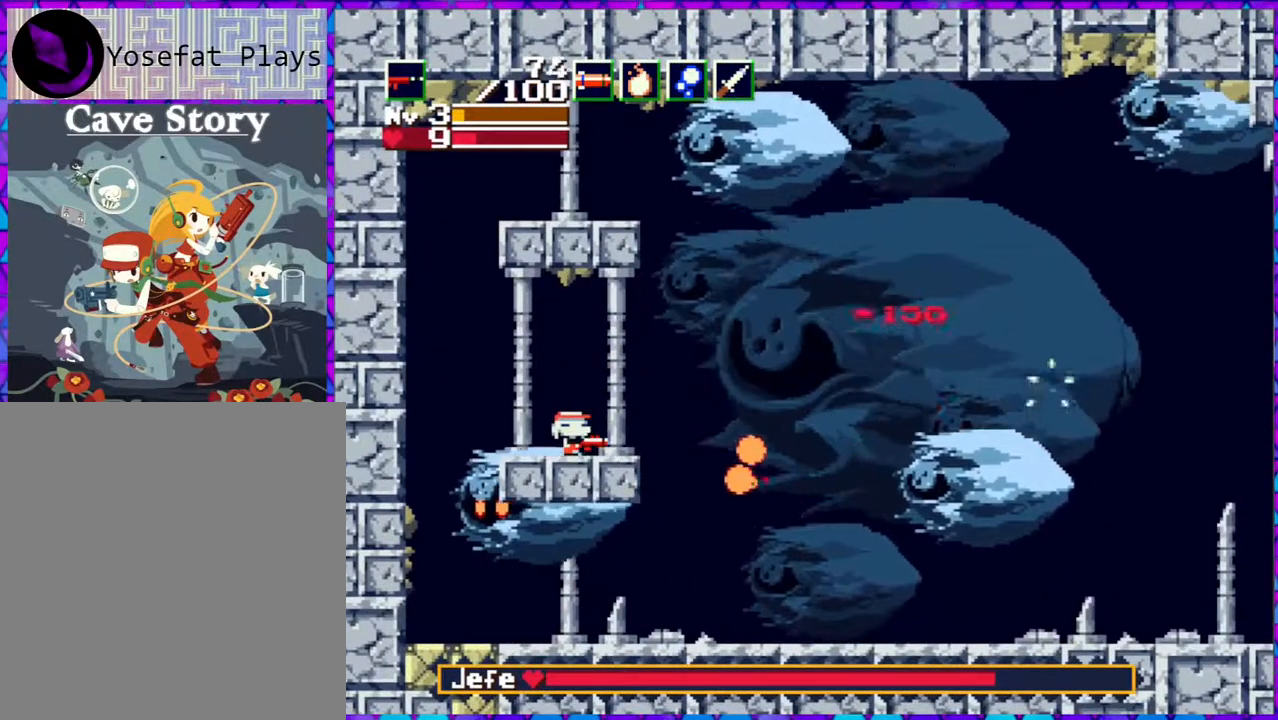
{"buttons": ["B"], "right_stick": "center", "events": [[317, "B", "down"]]}
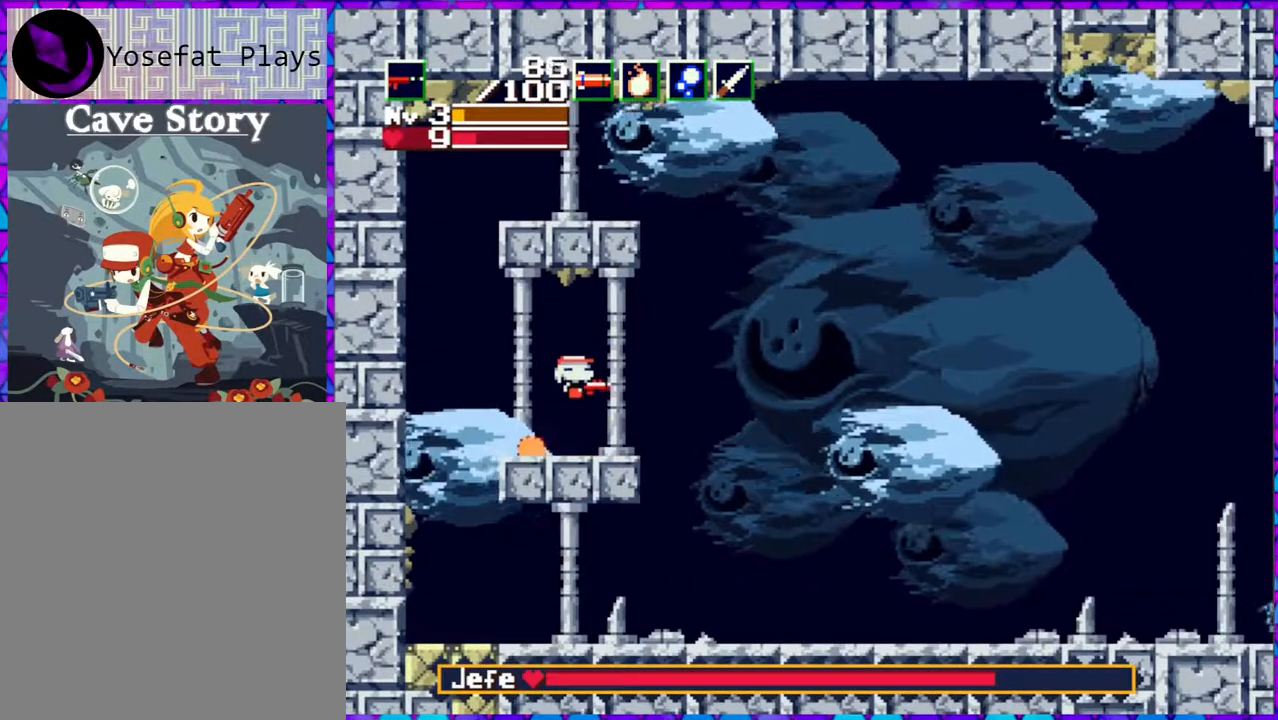
{"buttons": ["Y"], "right_stick": "center", "events": [[83, "B", "up"], [417, "Y", "down"]]}
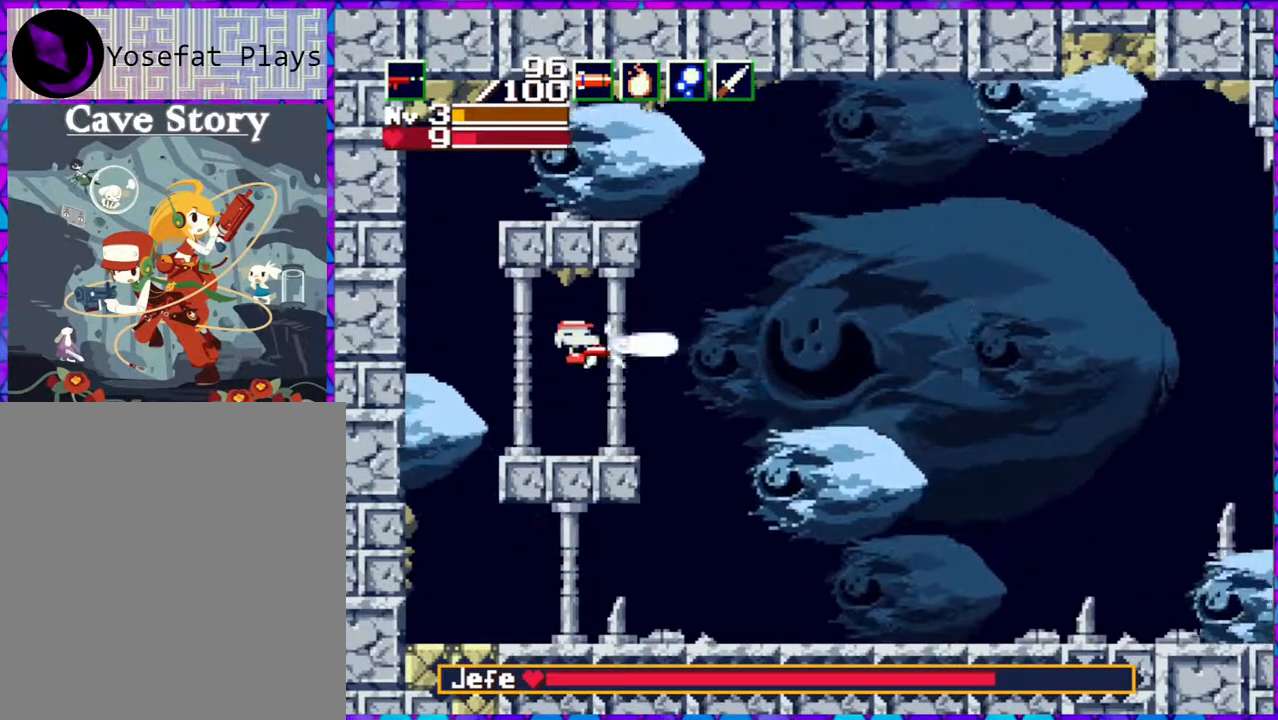
{"buttons": [], "right_stick": "center", "events": [[150, "Y", "up"]]}
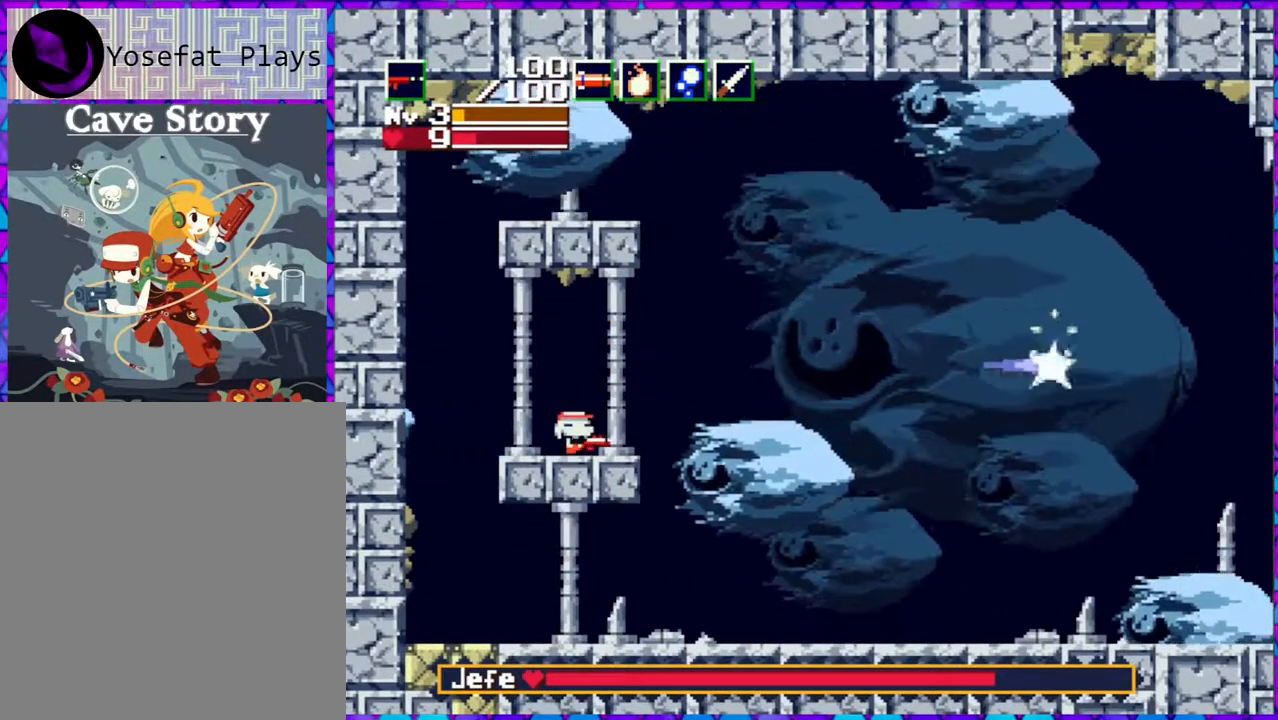
{"buttons": ["B"], "right_stick": "center", "events": [[333, "B", "down"]]}
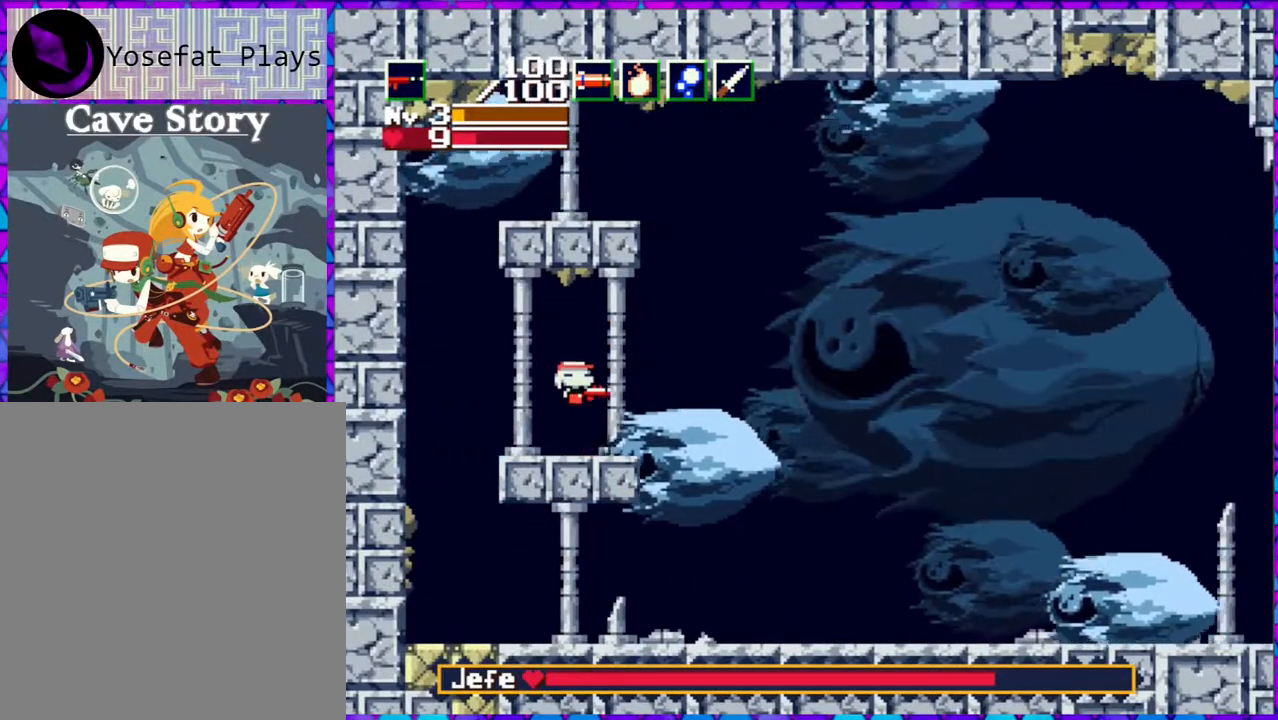
{"buttons": [], "right_stick": "center", "events": [[333, "B", "up"], [417, "DPAD_RIGHT", "down"], [483, "DPAD_RIGHT", "up"]]}